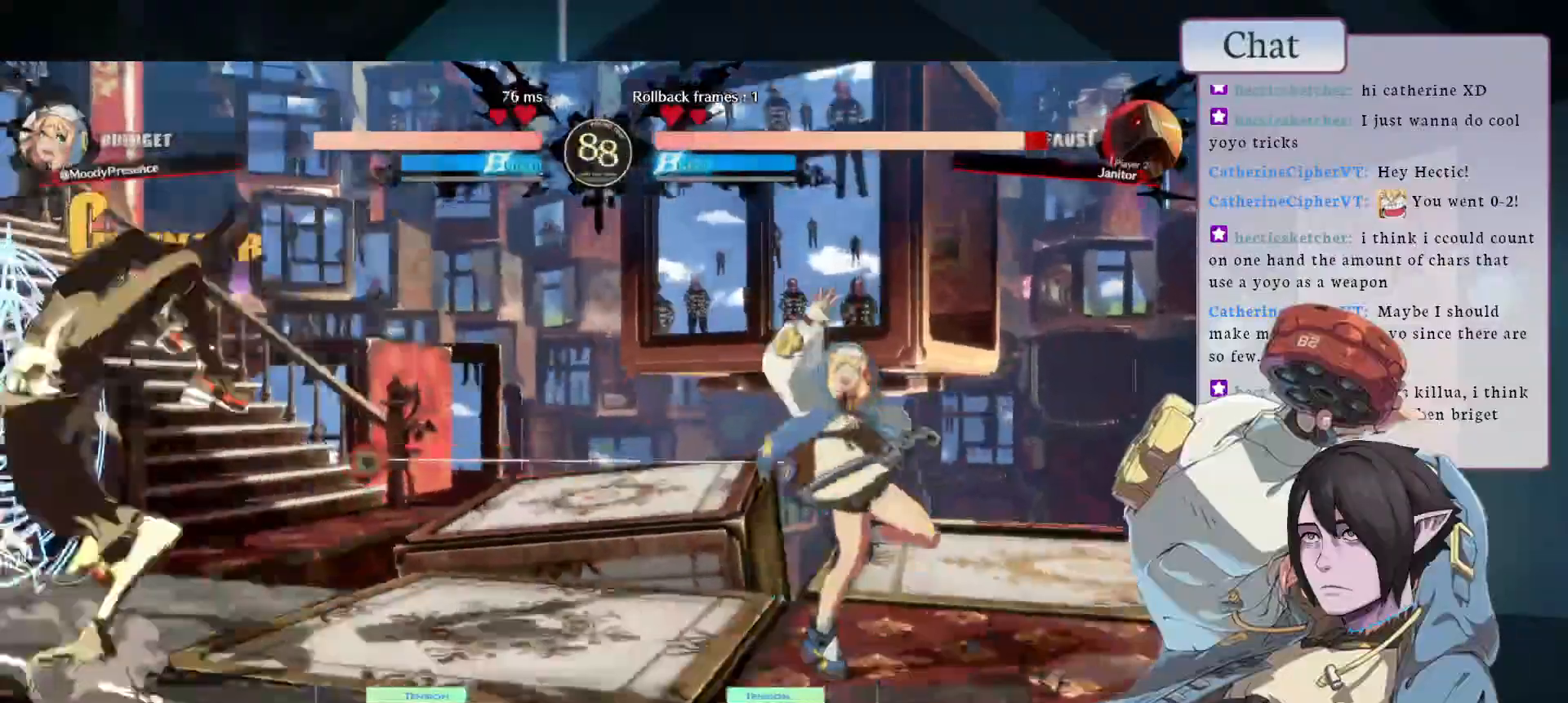
Gameplay with a controller (arcade stick); each line is a JSON object with the inputs held at the frame after it. "events" lists button and stick changes between this image and that frame as [ms after this image, input, new state], when the widget could be followed in between. Not read: L3 R3.
{"buttons": ["L2"], "left_stick": "center", "events": [[500, "L2", "down"]]}
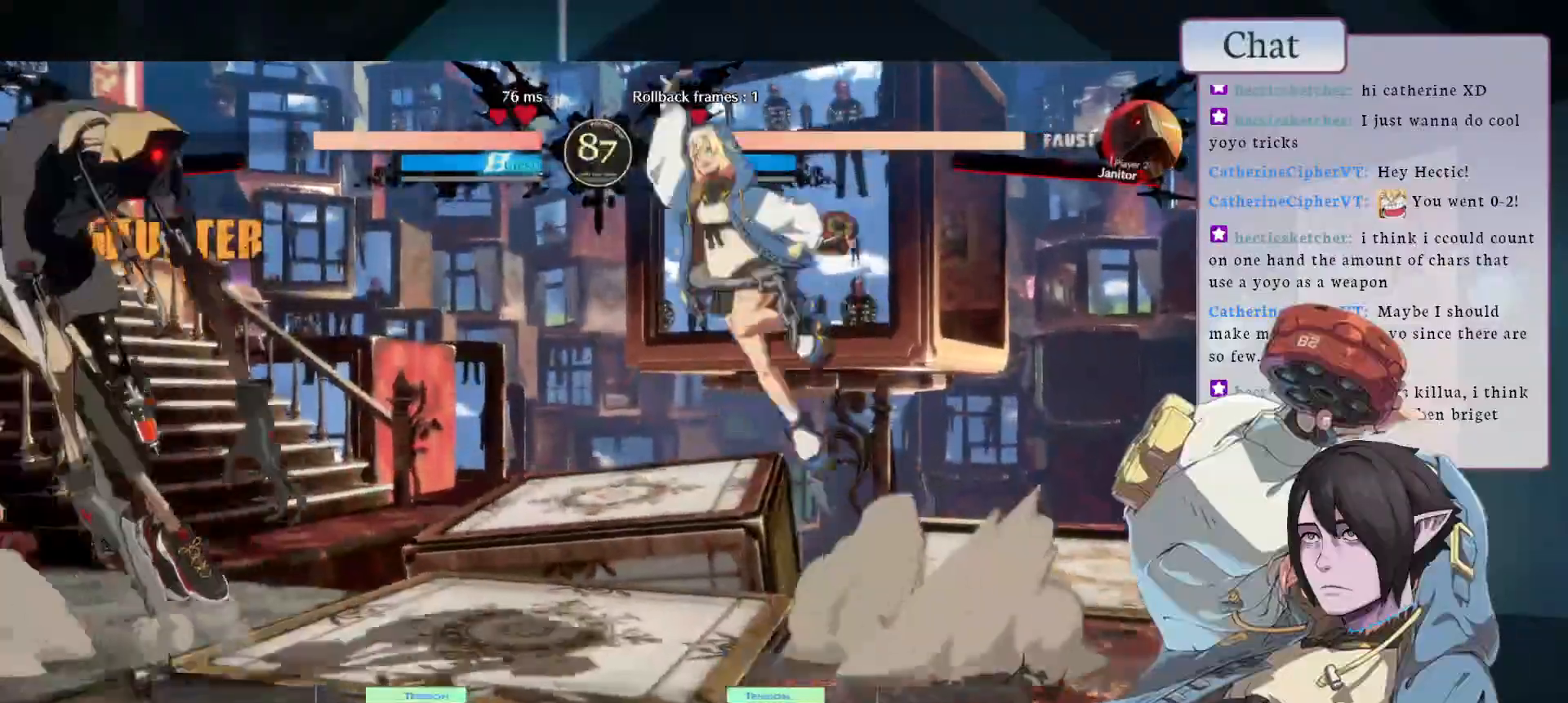
{"buttons": [], "left_stick": "center", "events": [[283, "L2", "up"]]}
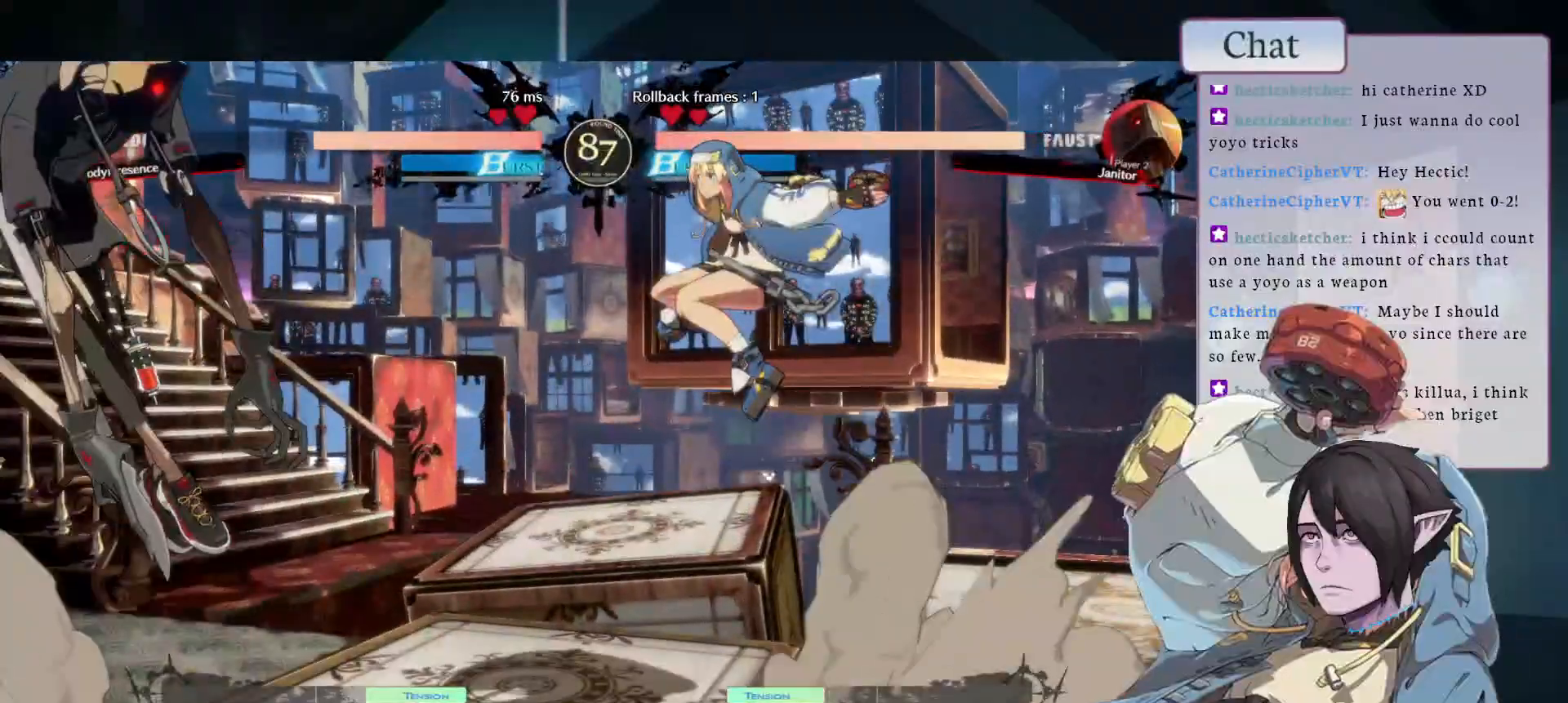
{"buttons": [], "left_stick": "center", "events": []}
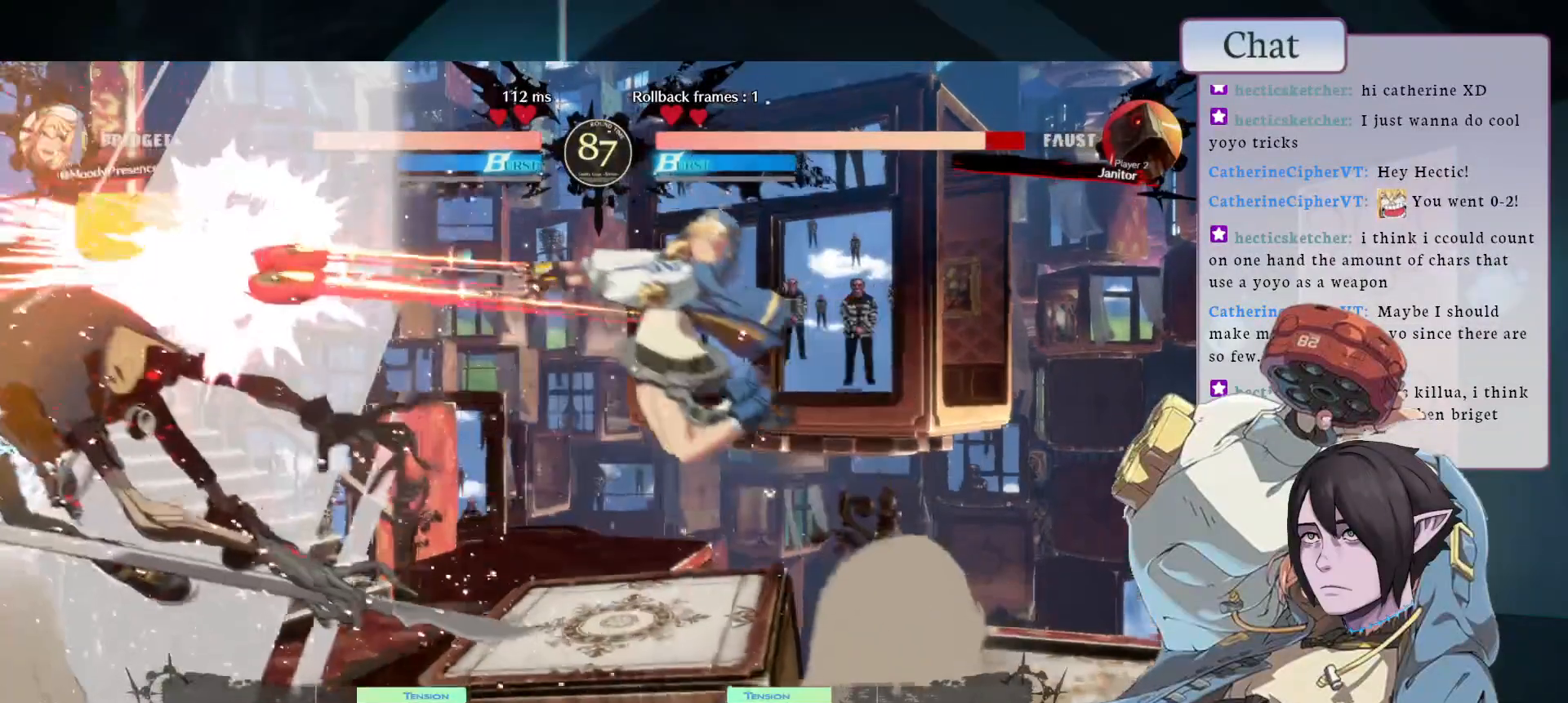
{"buttons": [], "left_stick": "center", "events": []}
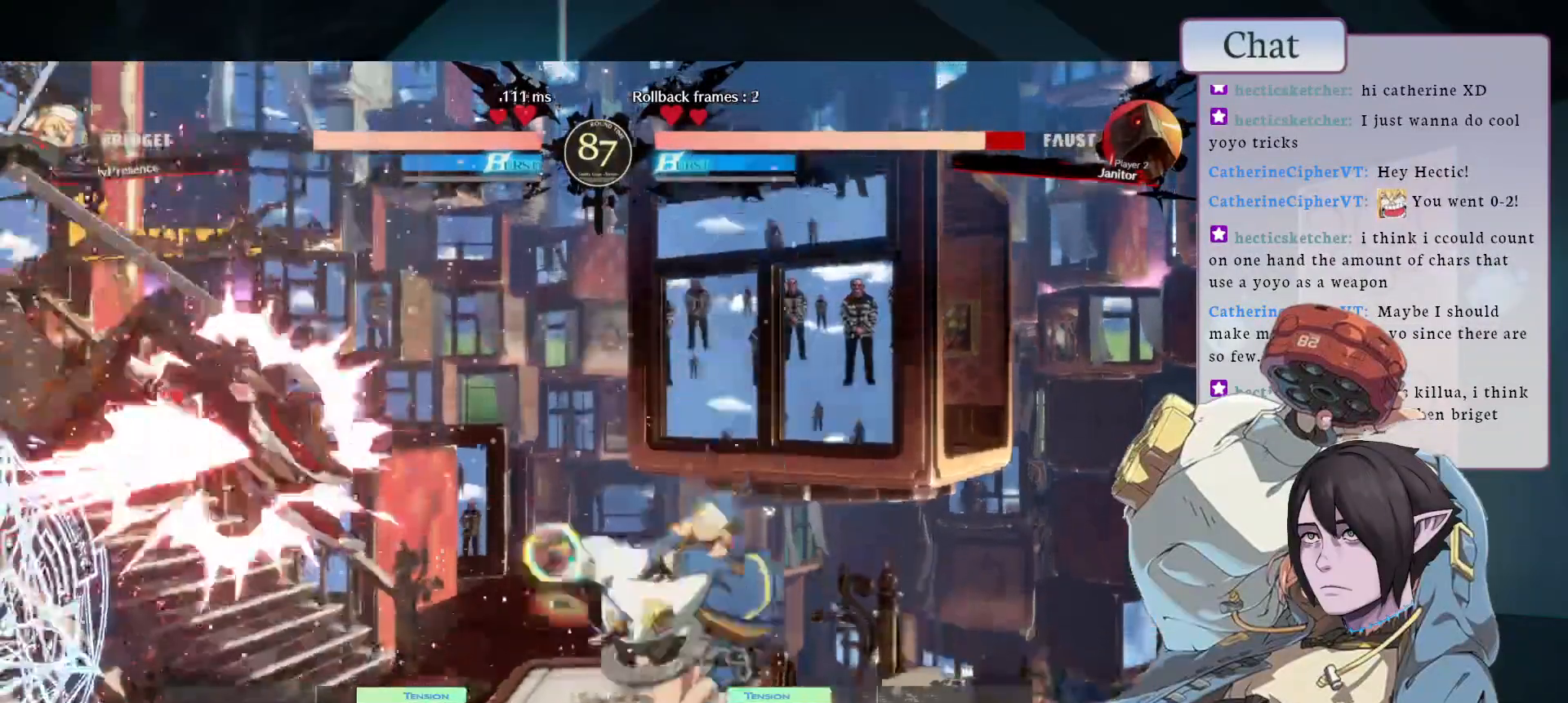
{"buttons": [], "left_stick": "center", "events": [[317, "L1", "down"], [433, "L1", "up"]]}
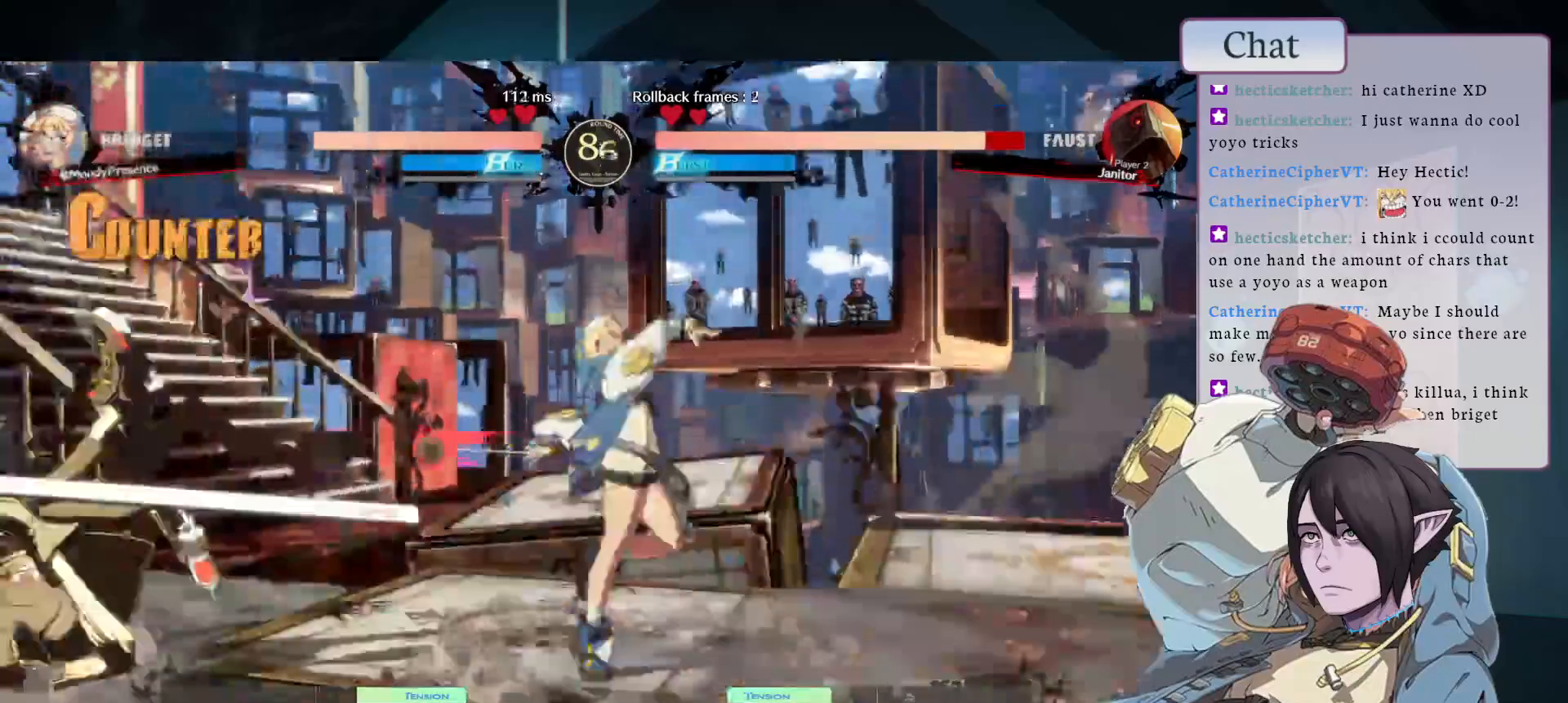
{"buttons": [], "left_stick": "center", "events": []}
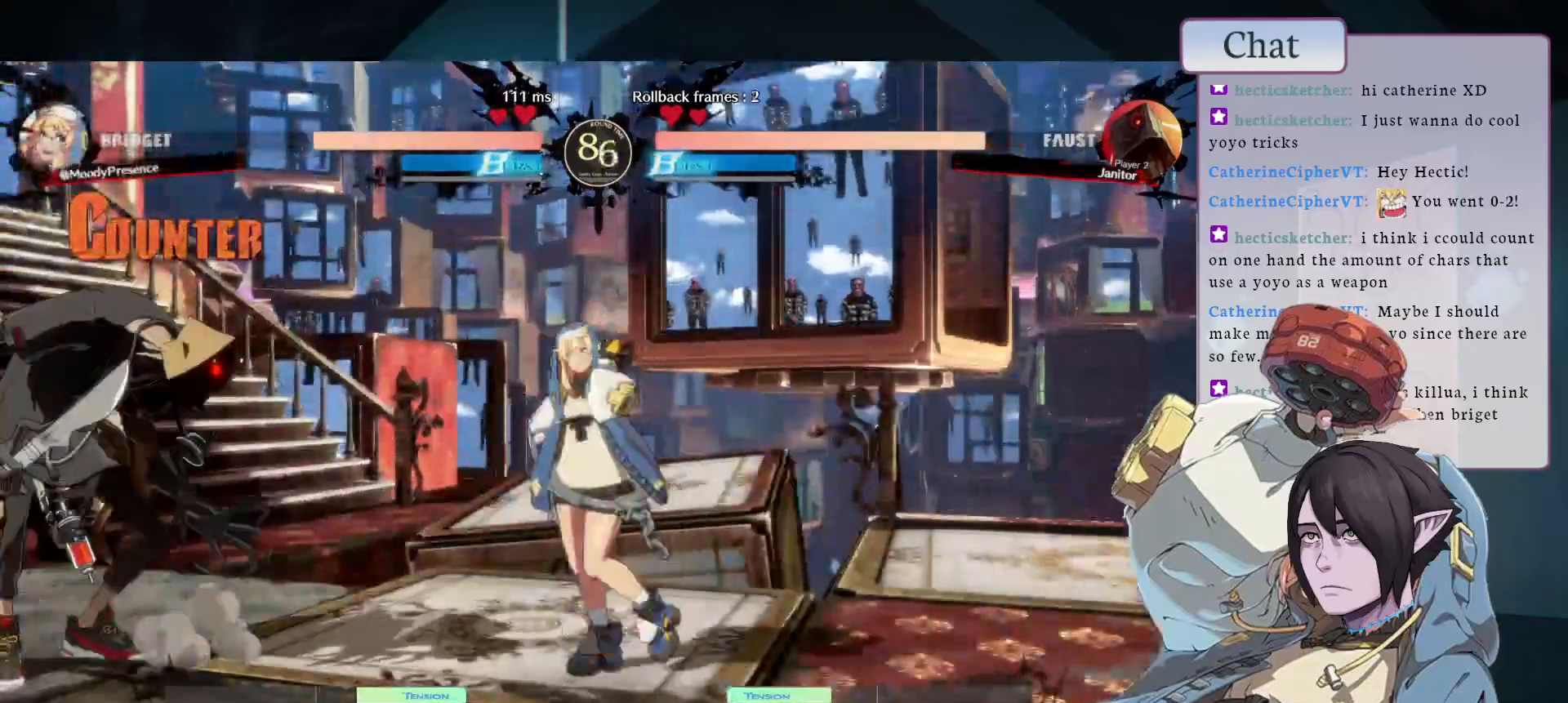
{"buttons": [], "left_stick": "center", "events": [[17, "L1", "down"], [117, "L1", "up"], [233, "L2", "down"], [333, "L2", "up"]]}
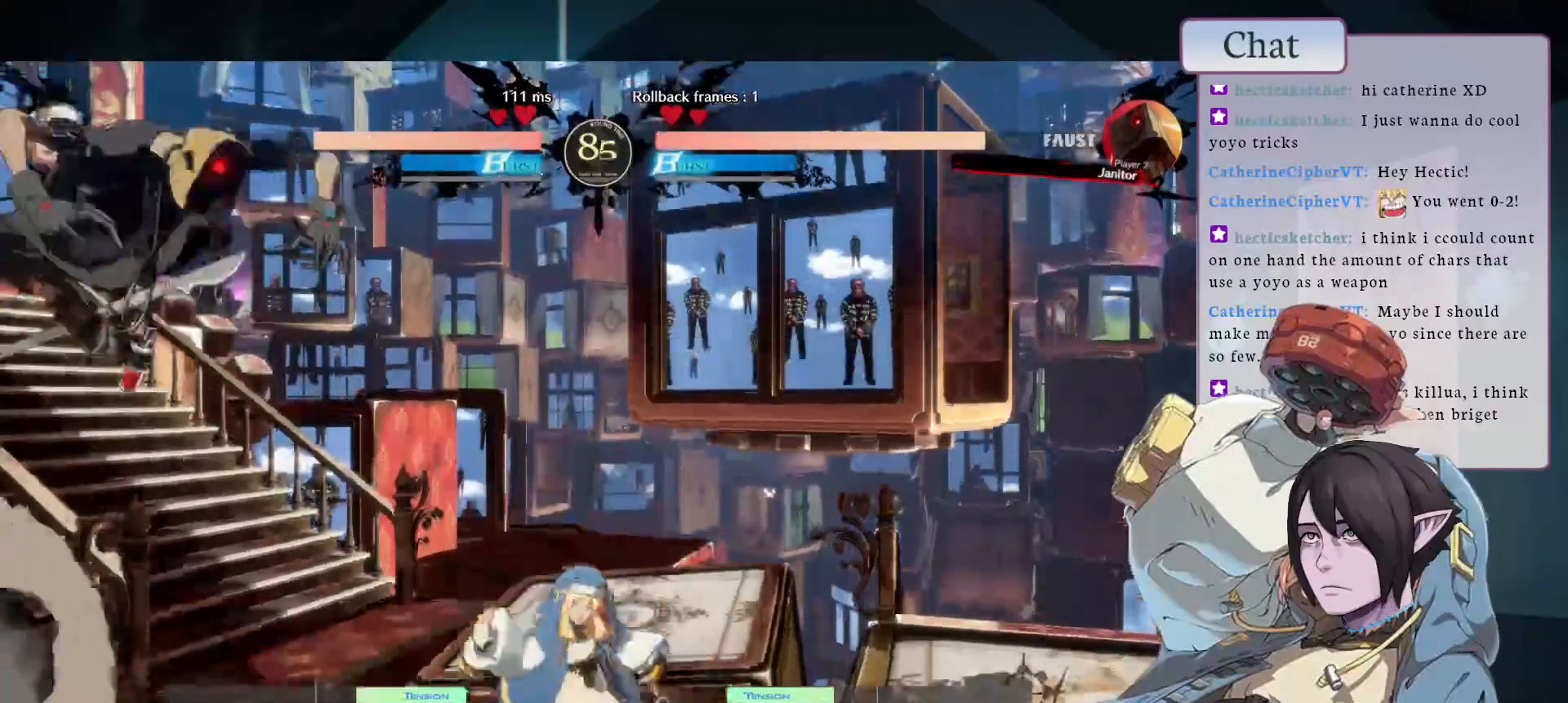
{"buttons": [], "left_stick": "center", "events": []}
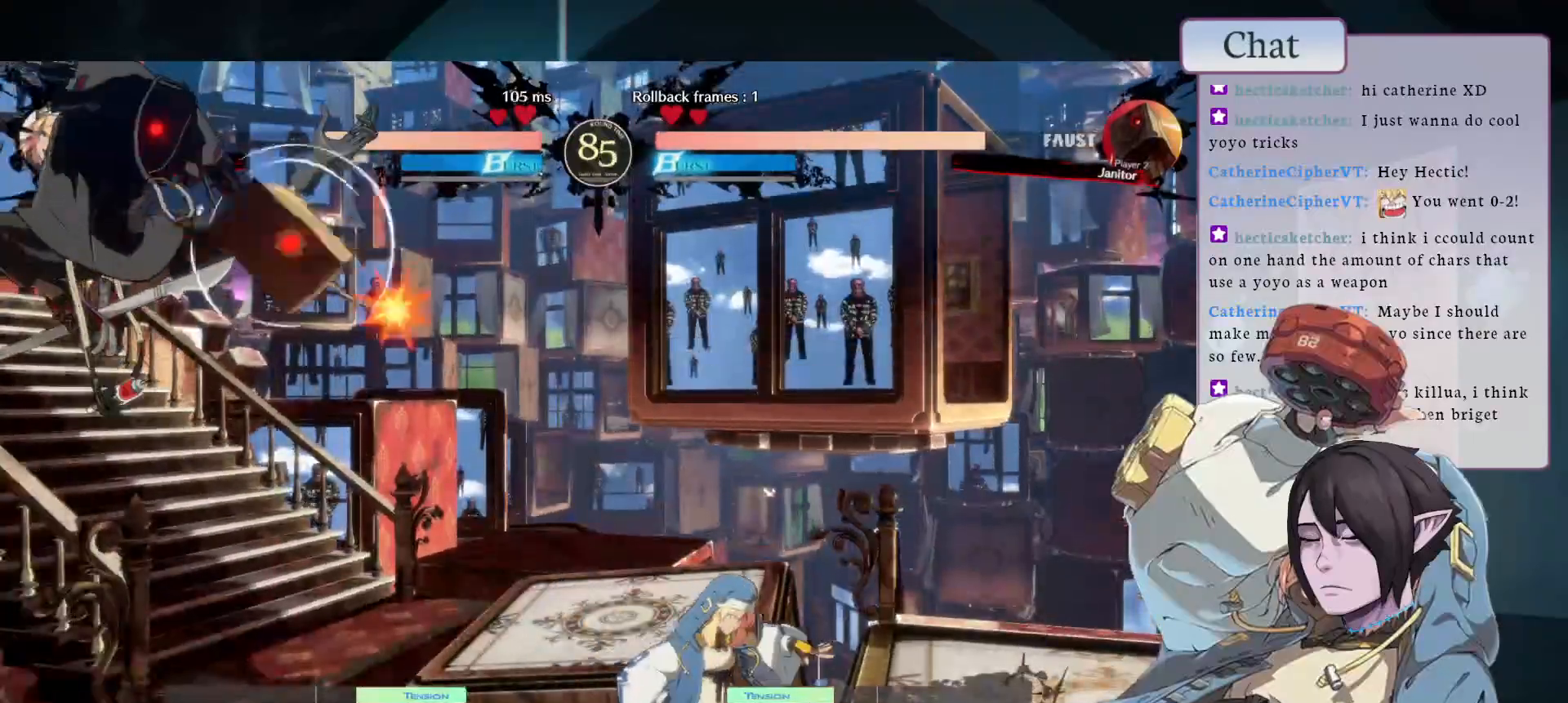
{"buttons": ["L1"], "left_stick": "center", "events": [[500, "L1", "down"]]}
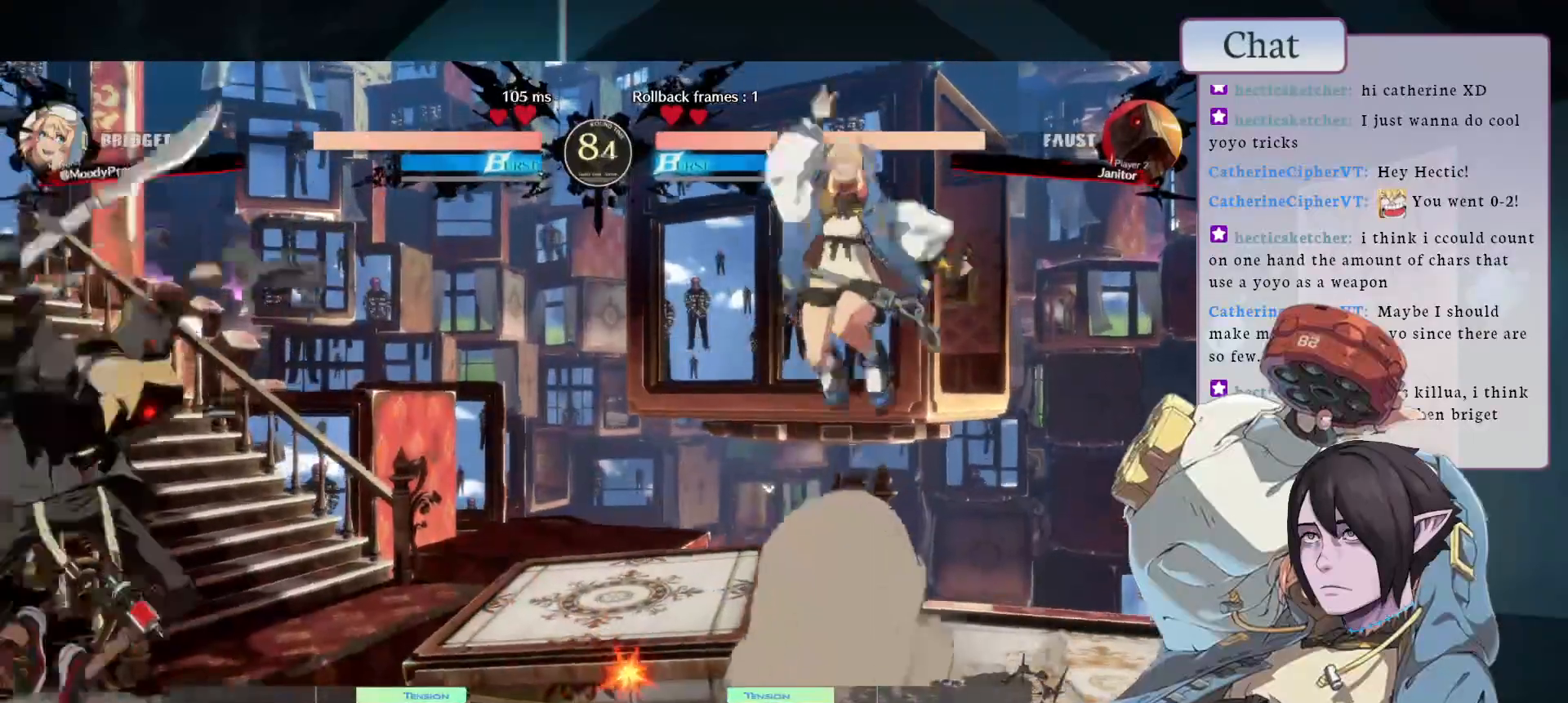
{"buttons": [], "left_stick": "center", "events": [[400, "L1", "up"]]}
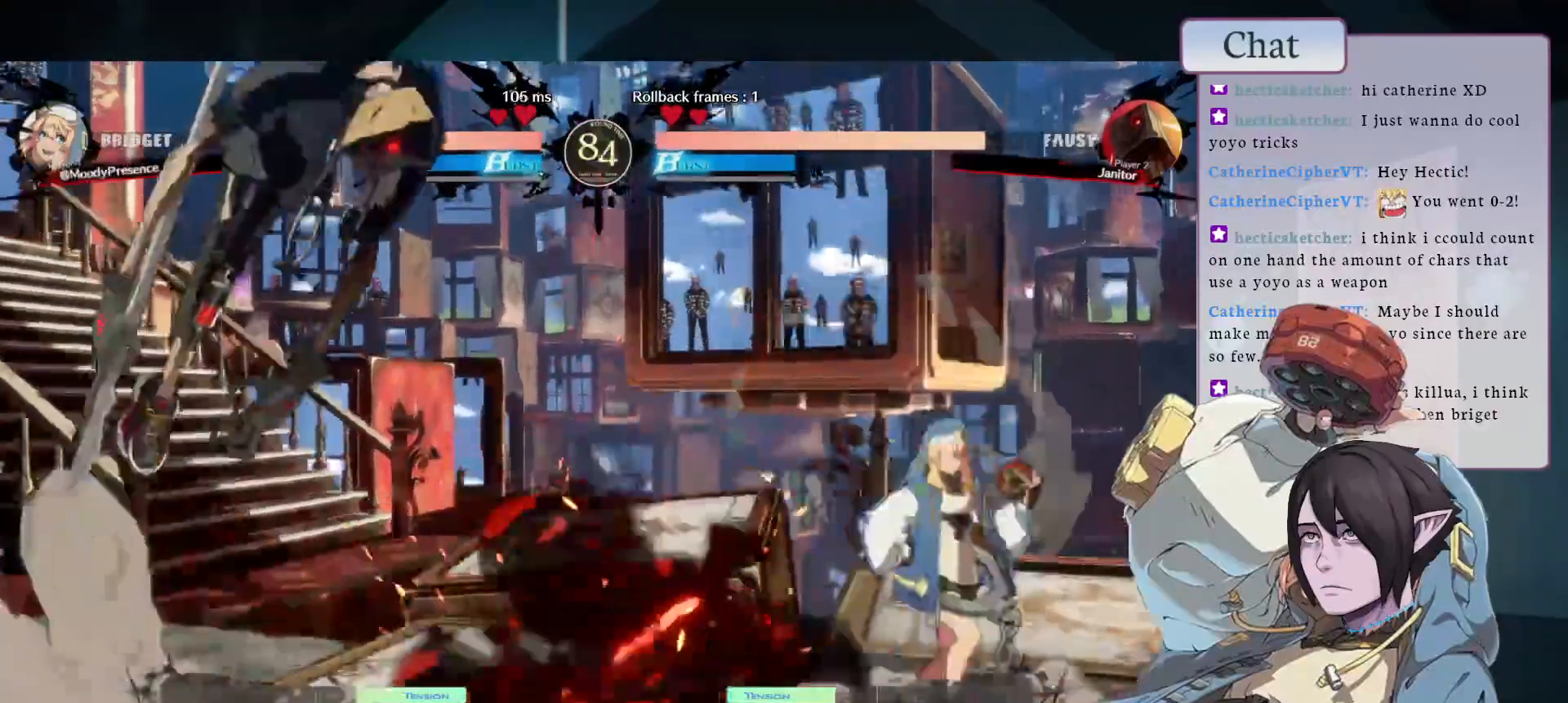
{"buttons": ["L2"], "left_stick": "center", "events": [[267, "L2", "down"]]}
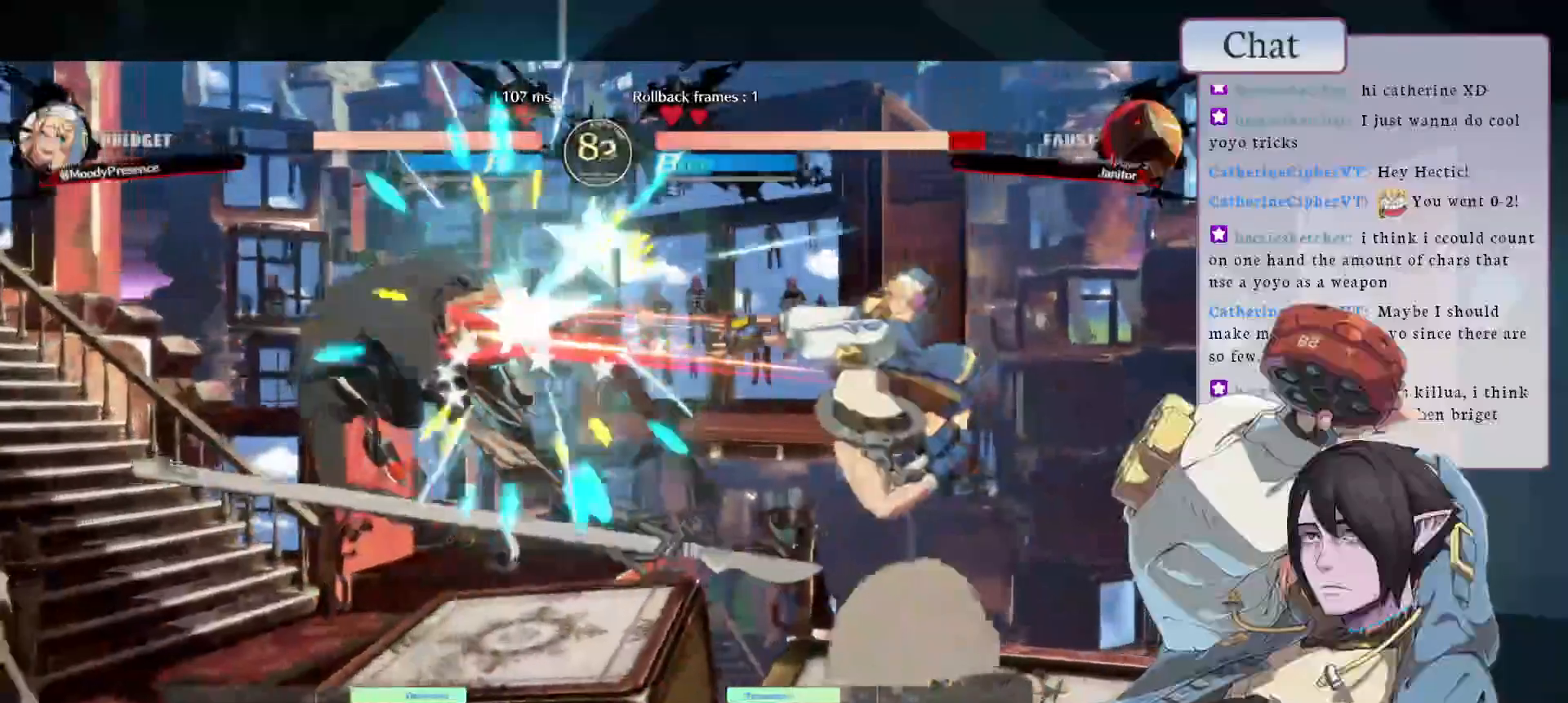
{"buttons": [], "left_stick": "center", "events": [[333, "L2", "up"]]}
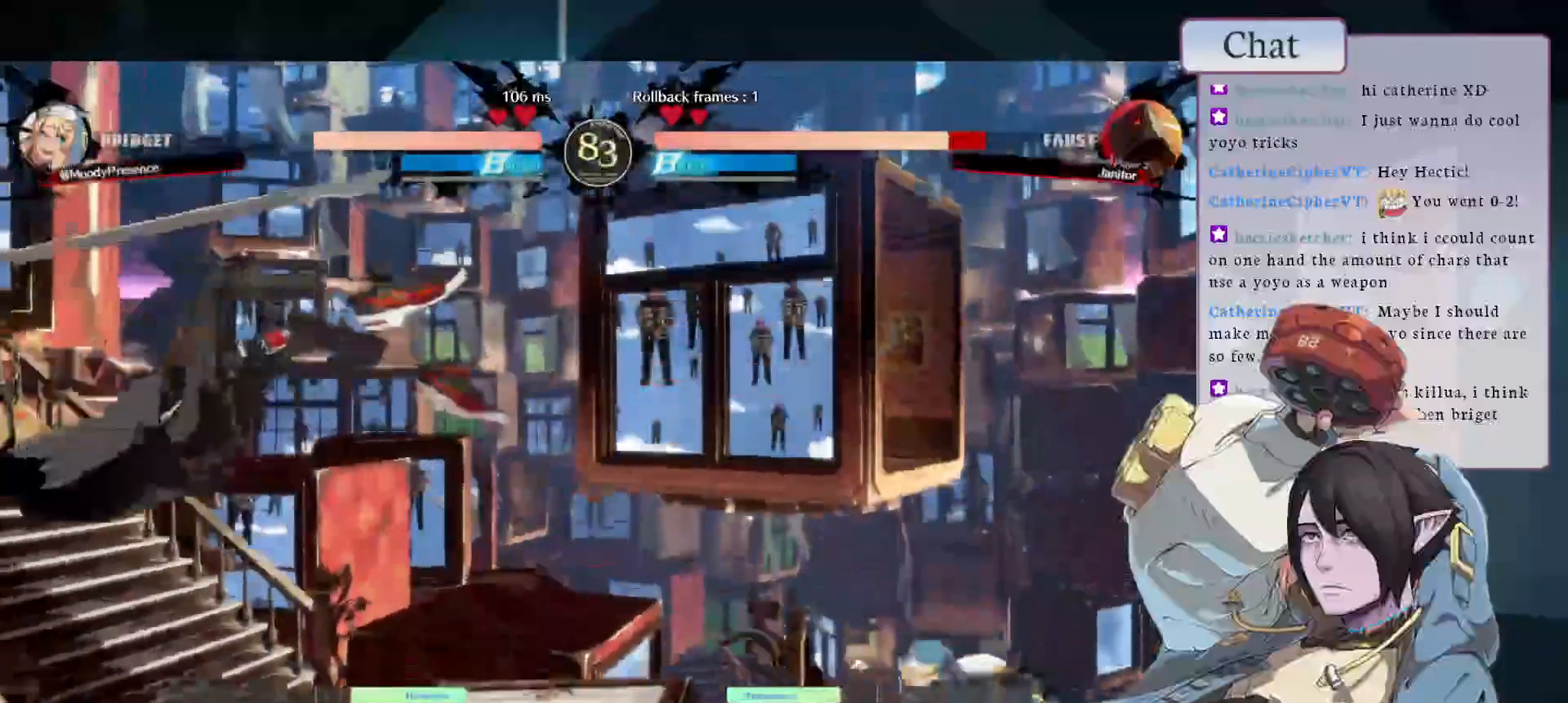
{"buttons": [], "left_stick": "center", "events": []}
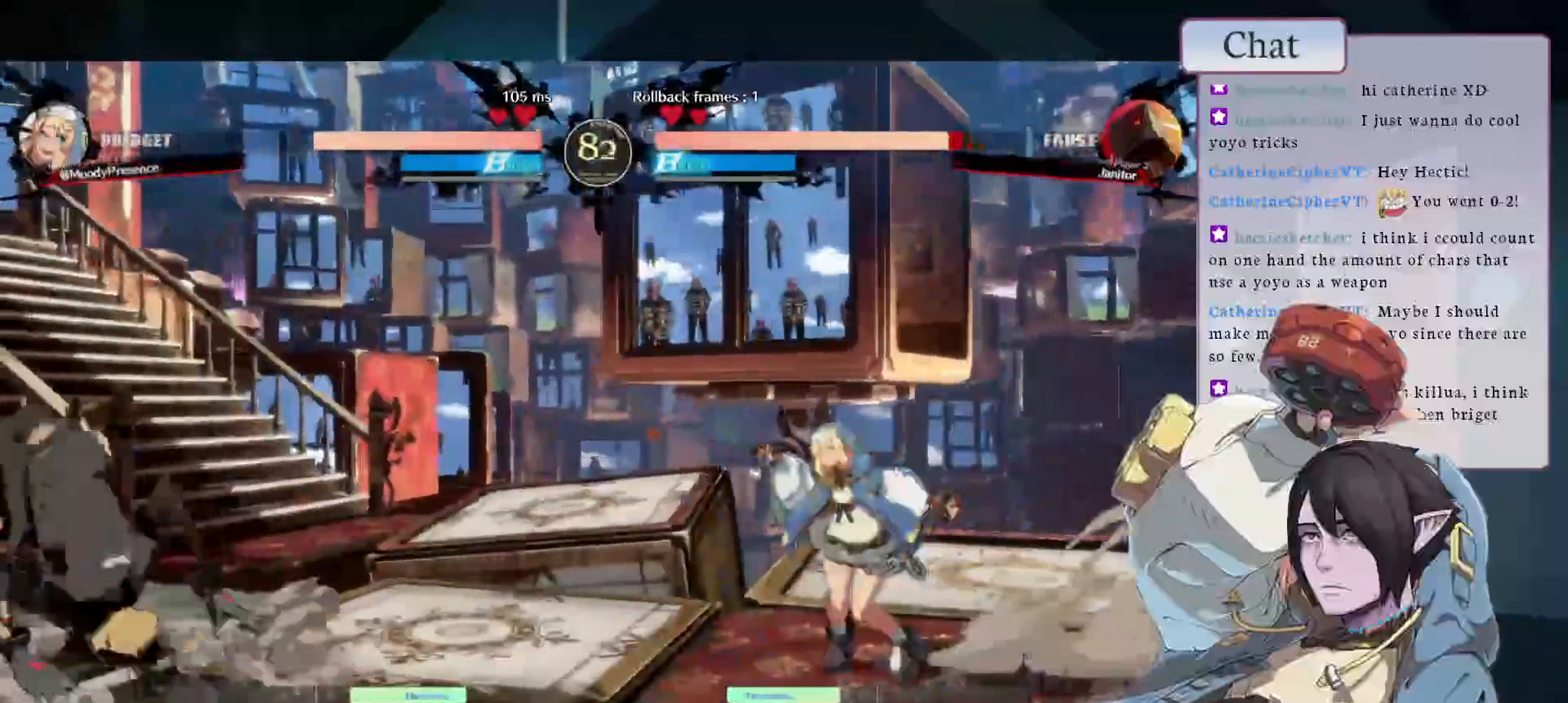
{"buttons": ["L2"], "left_stick": "center", "events": [[150, "L2", "down"]]}
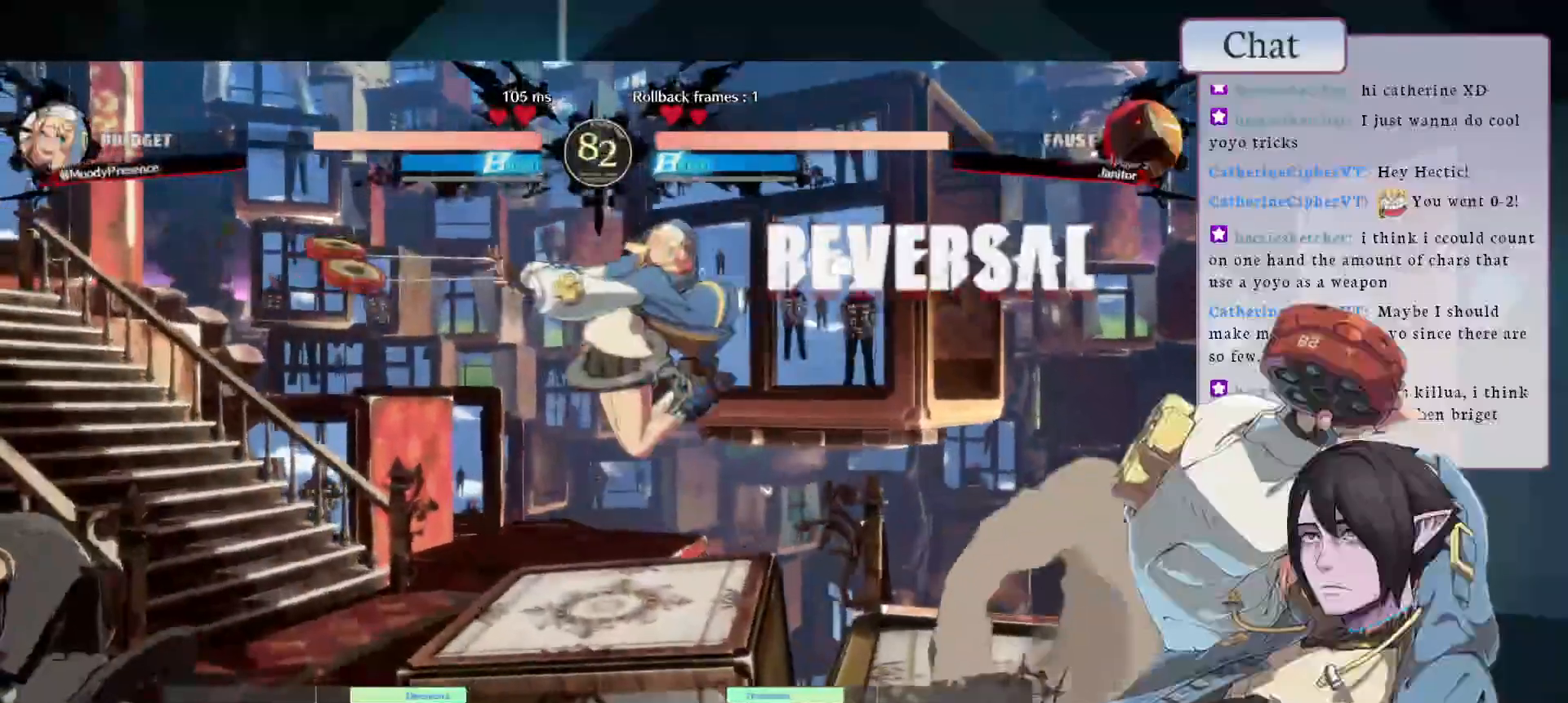
{"buttons": [], "left_stick": "center", "events": [[33, "L2", "up"]]}
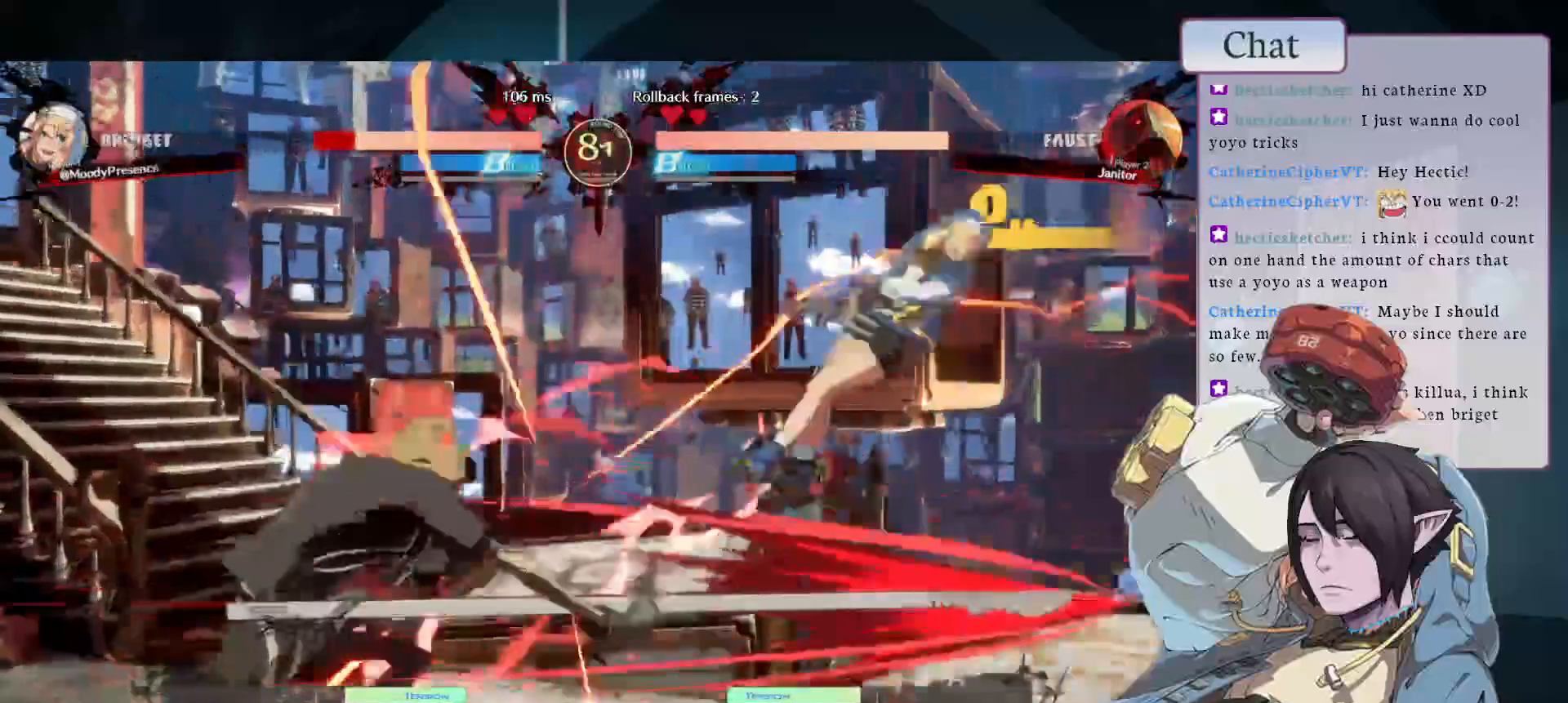
{"buttons": [], "left_stick": "center", "events": [[83, "CROSS", "down"], [200, "CROSS", "up"], [267, "CROSS", "down"], [350, "CROSS", "up"], [400, "CROSS", "down"], [500, "CROSS", "up"]]}
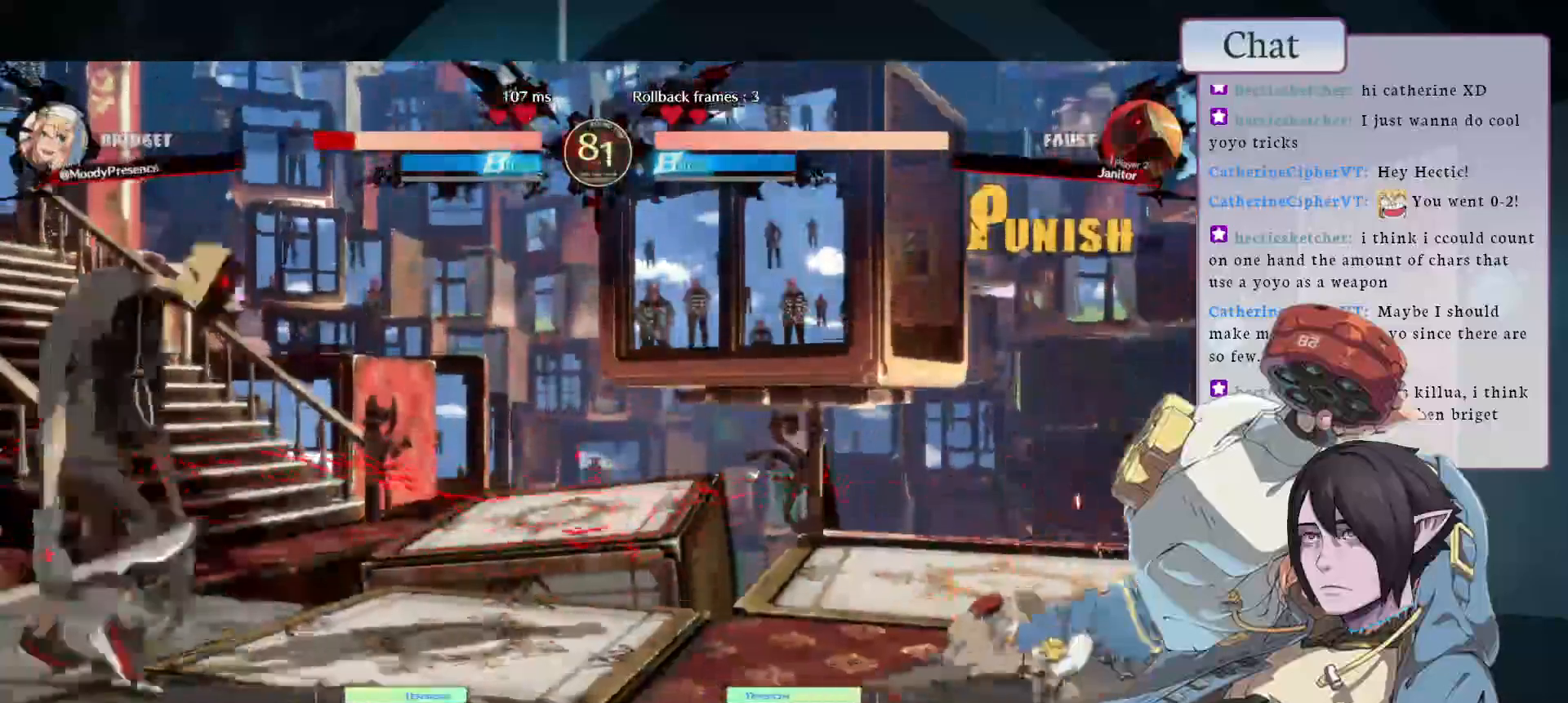
{"buttons": [], "left_stick": "center", "events": []}
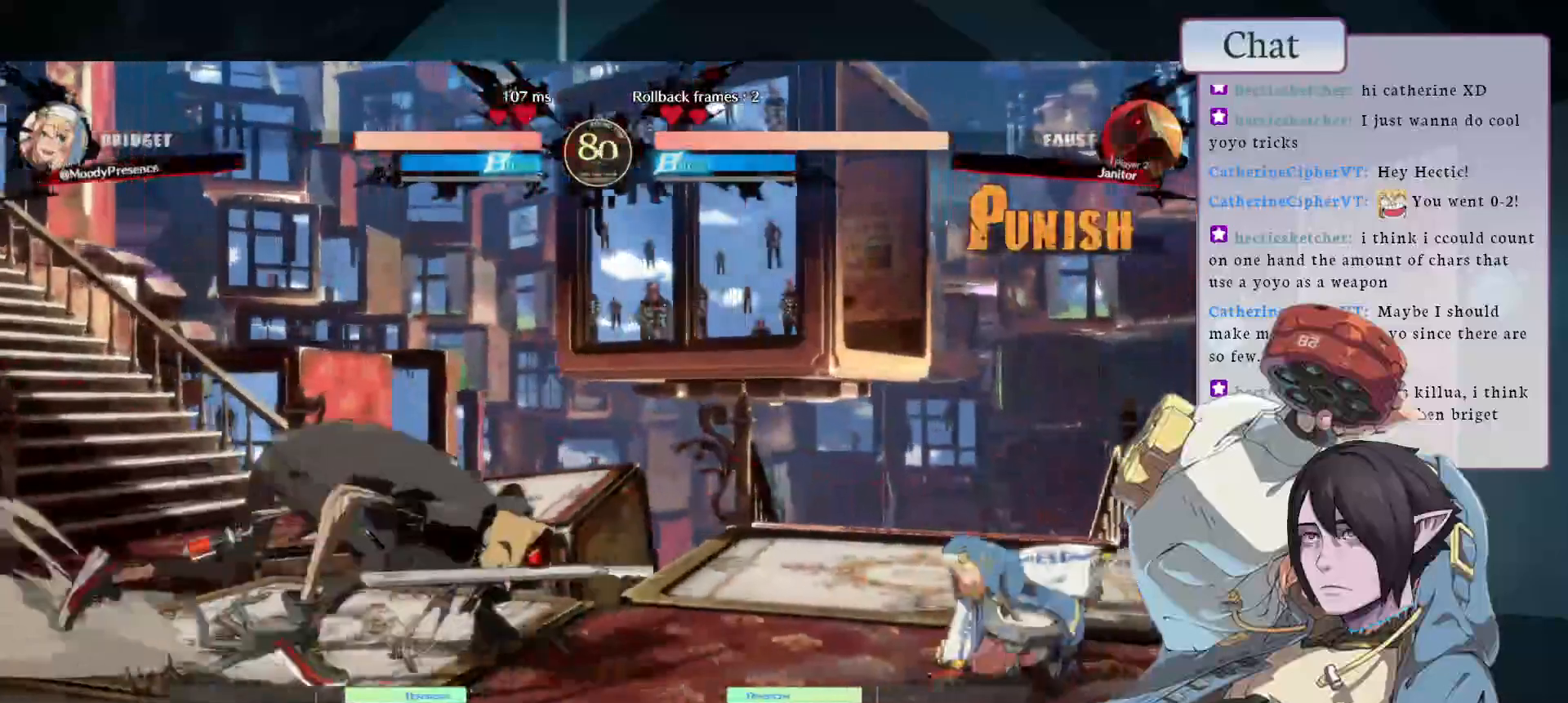
{"buttons": [], "left_stick": "center", "events": []}
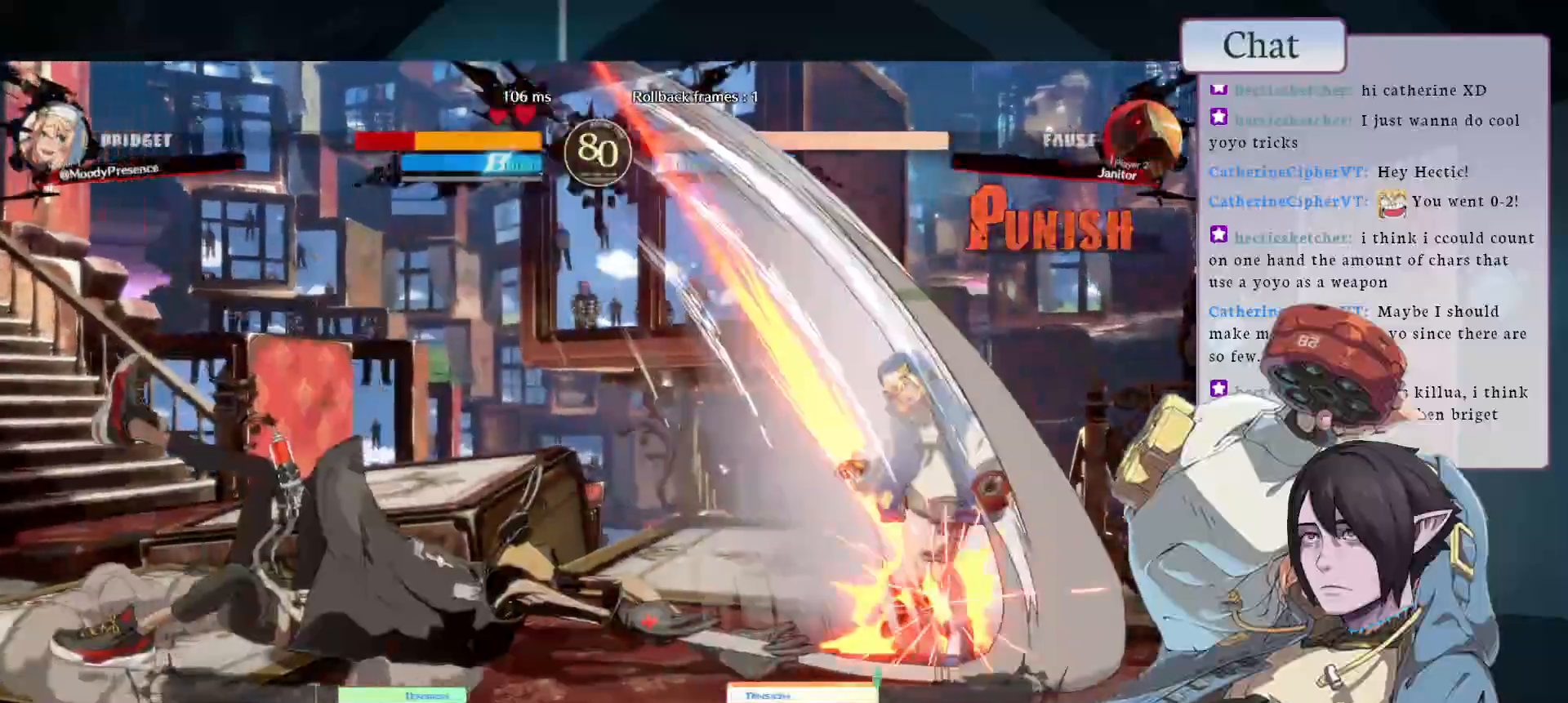
{"buttons": ["CROSS"], "left_stick": "center", "events": [[283, "CROSS", "down"], [383, "CROSS", "up"], [450, "CROSS", "down"]]}
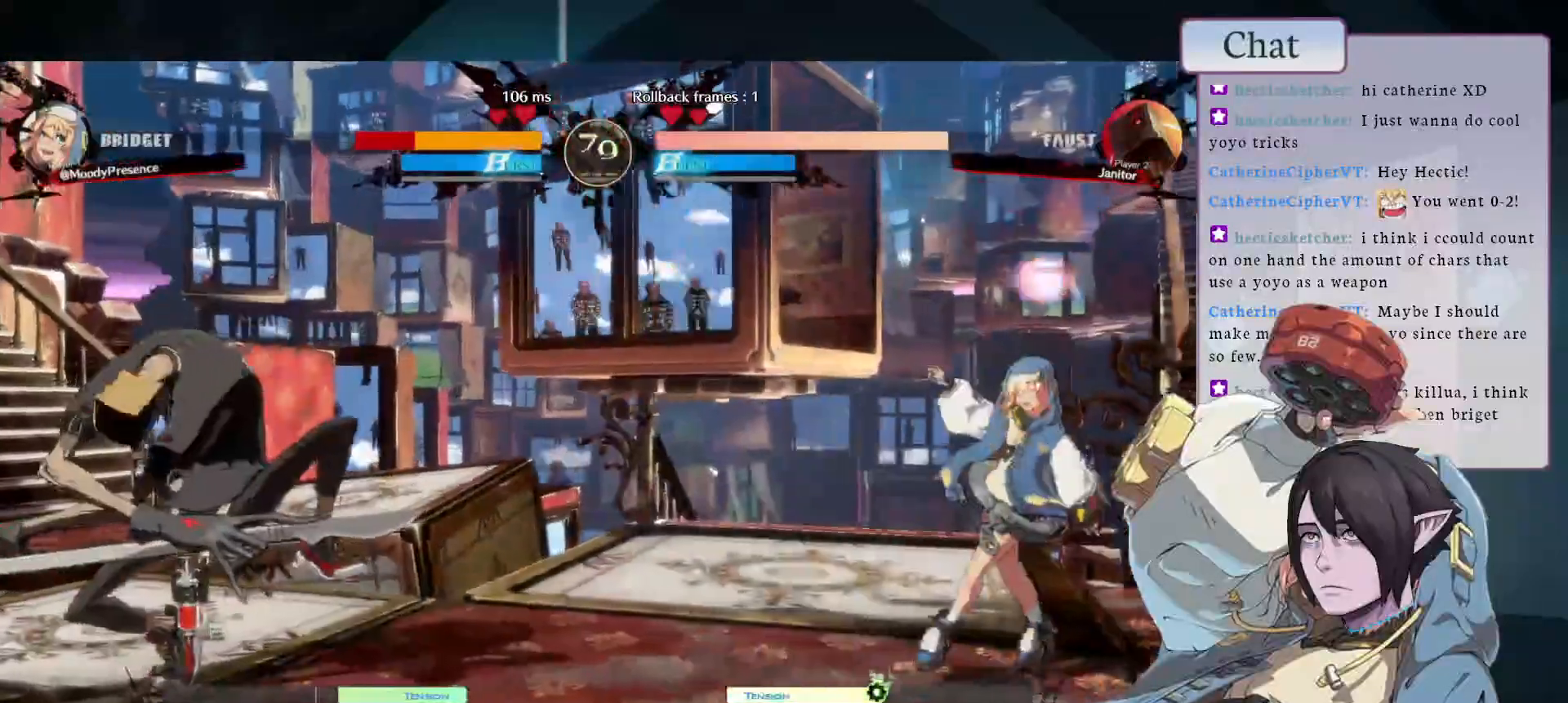
{"buttons": [], "left_stick": "center", "events": [[17, "CROSS", "up"], [83, "CROSS", "down"], [350, "CROSS", "up"]]}
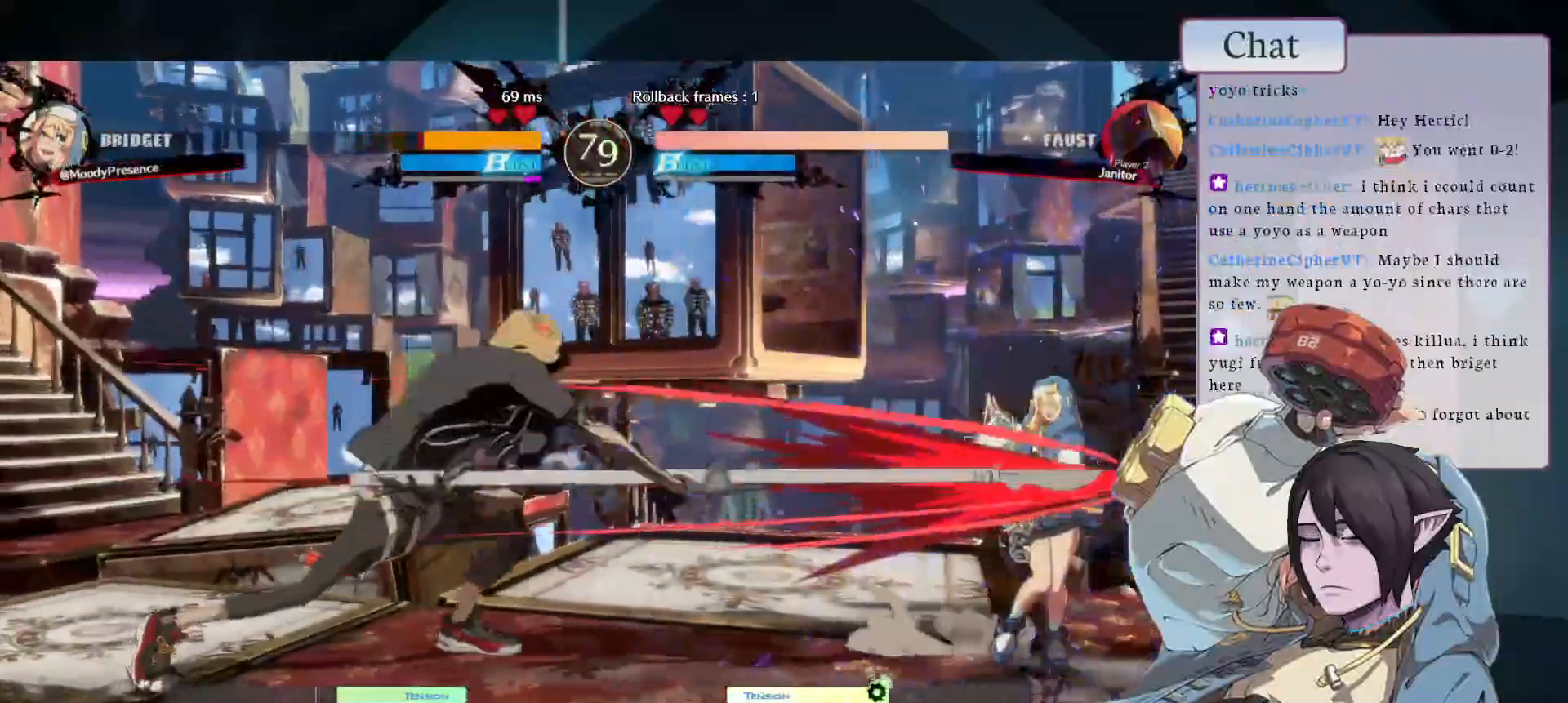
{"buttons": ["L1"], "left_stick": "center", "events": [[450, "L1", "down"]]}
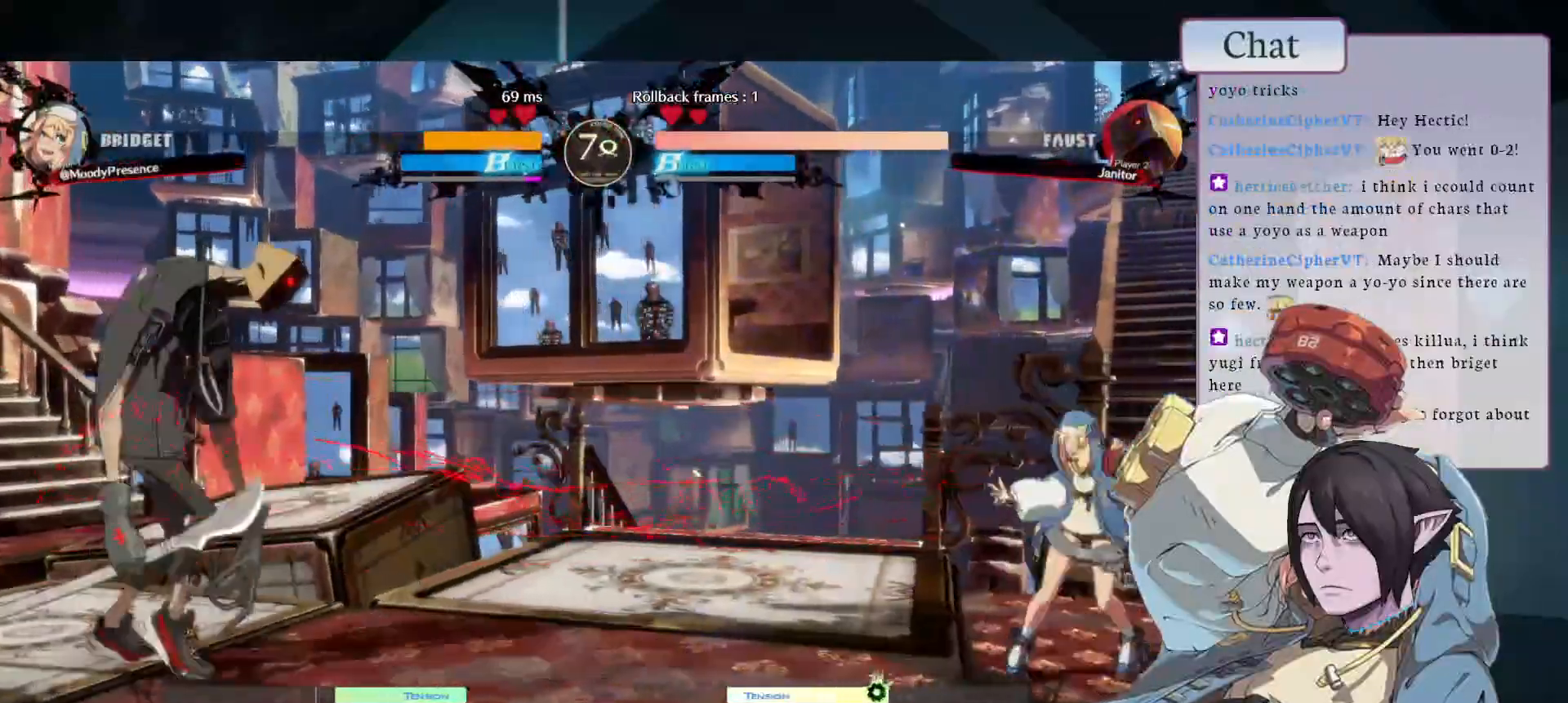
{"buttons": [], "left_stick": "center", "events": [[433, "L1", "up"]]}
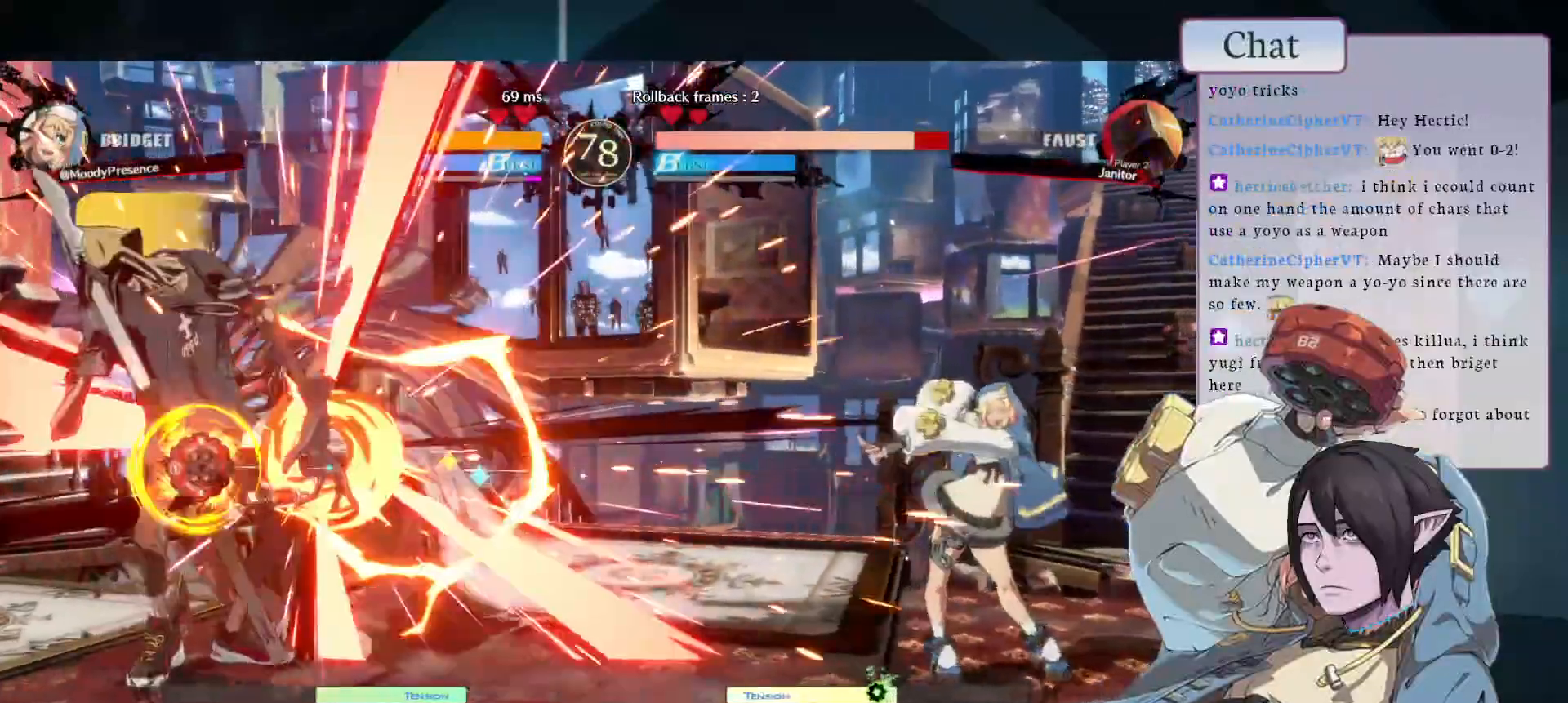
{"buttons": [], "left_stick": "center", "events": [[100, "CROSS", "down"], [217, "CROSS", "up"]]}
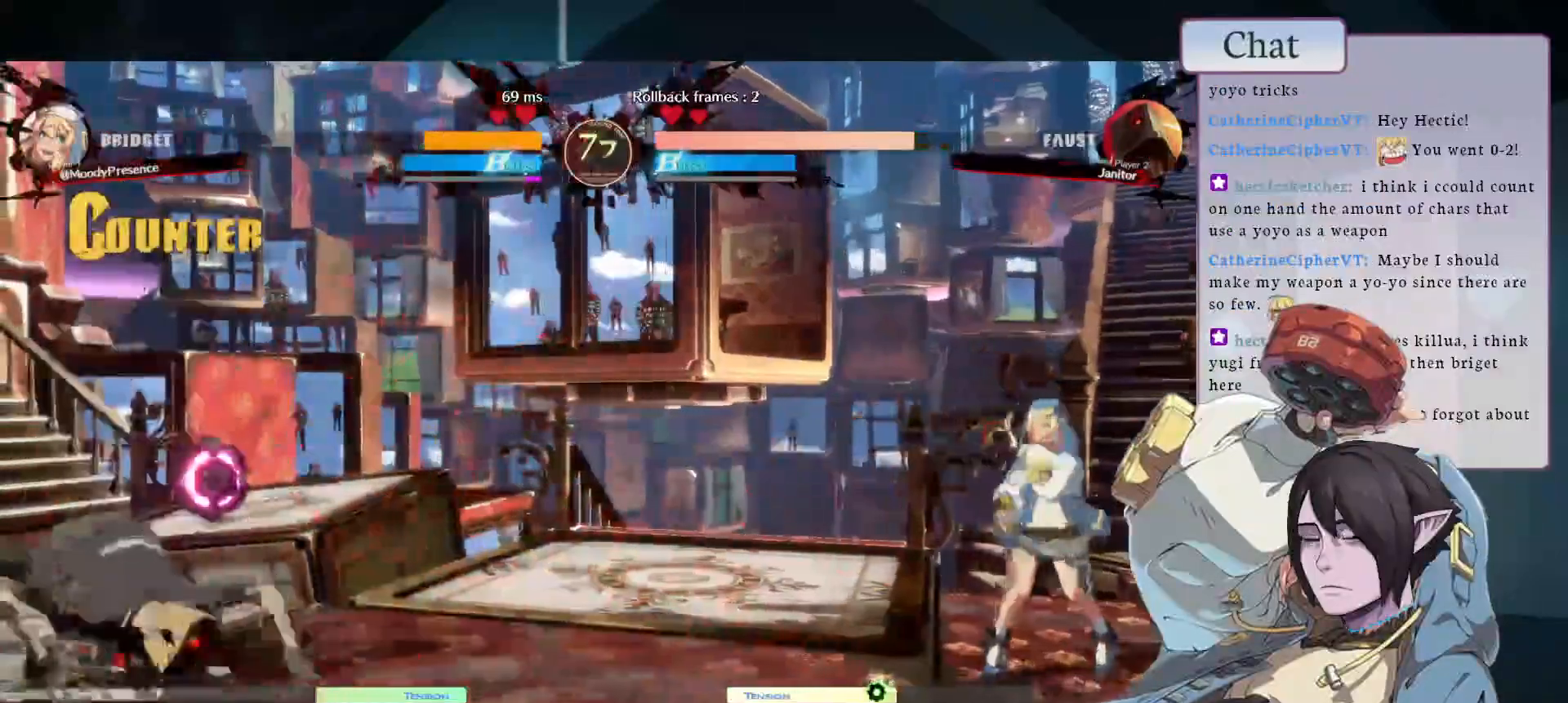
{"buttons": [], "left_stick": "center", "events": []}
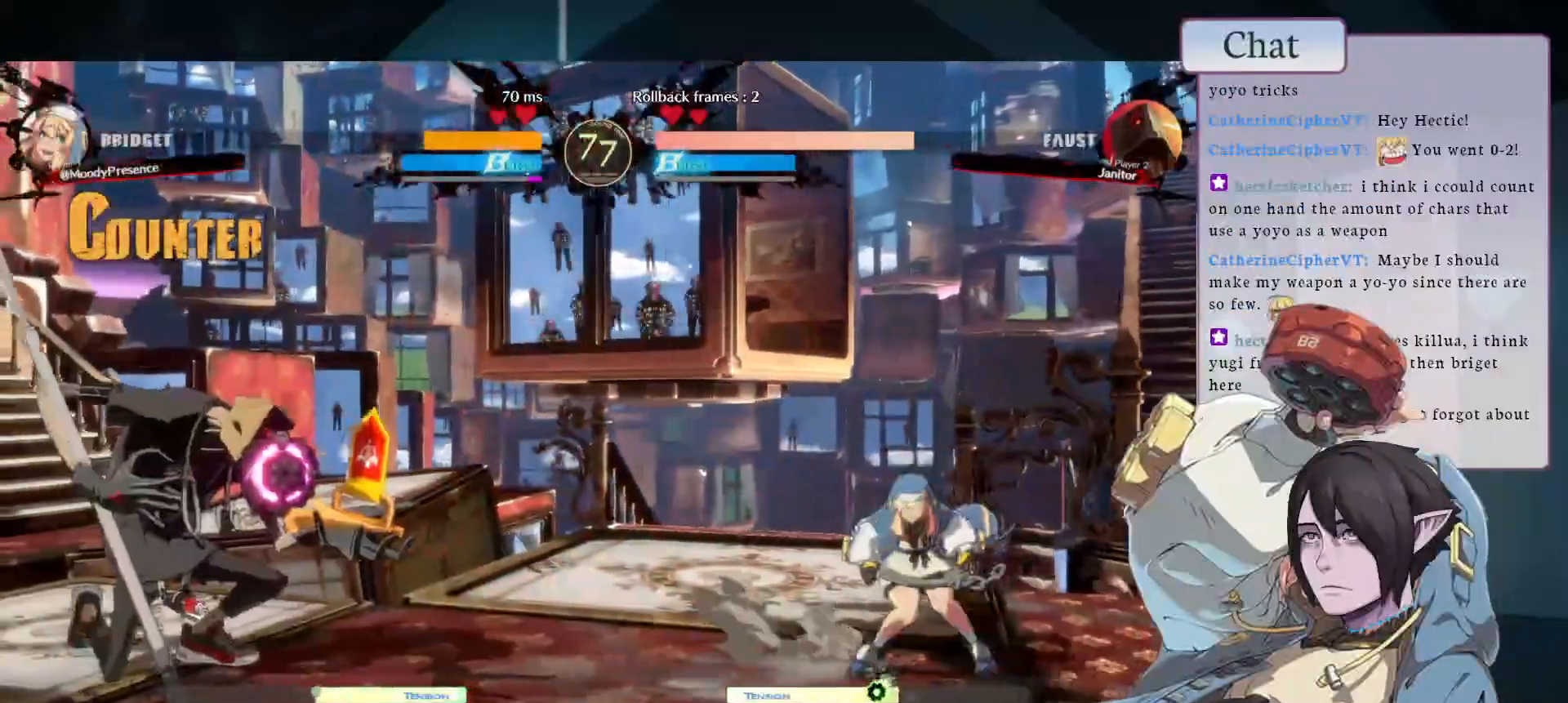
{"buttons": [], "left_stick": "center", "events": []}
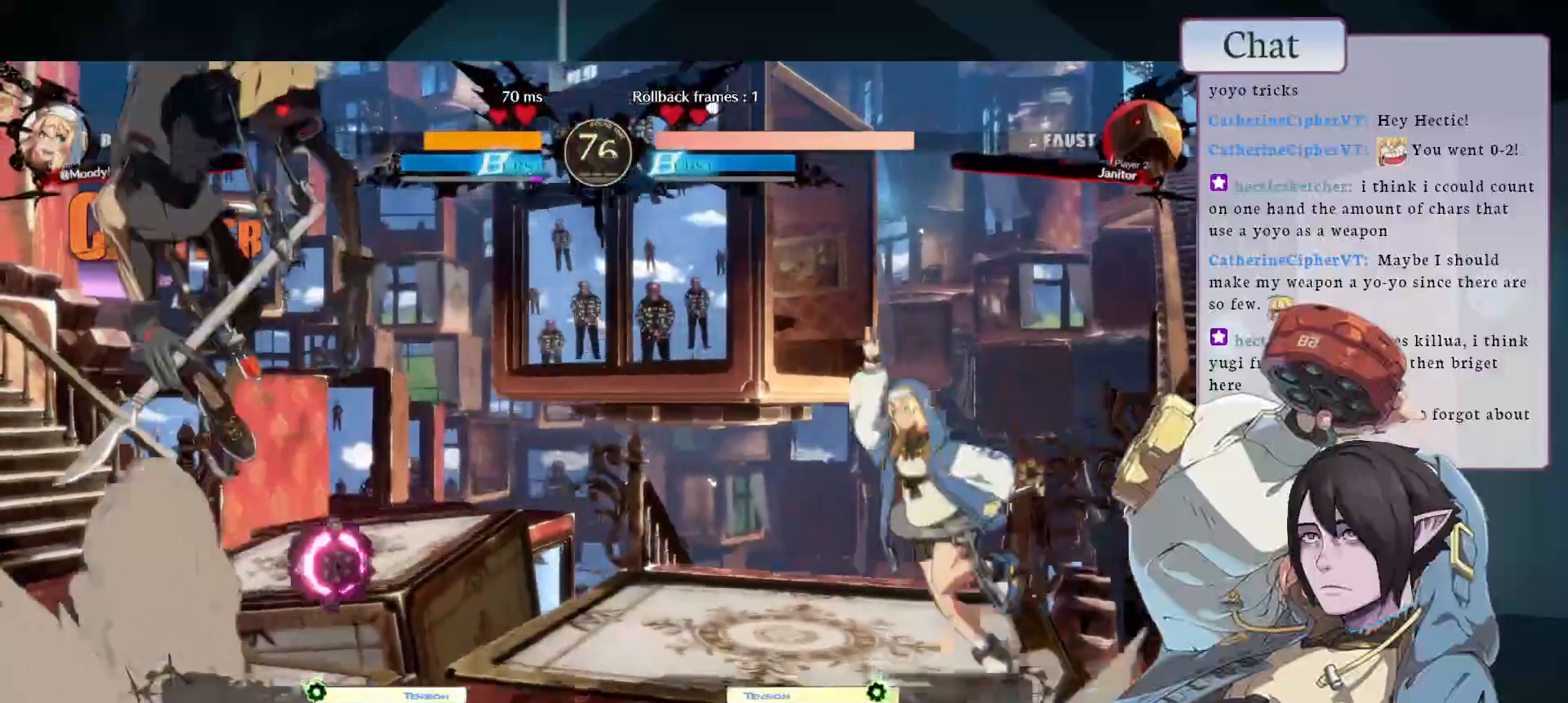
{"buttons": ["L1"], "left_stick": "center", "events": [[133, "L1", "down"]]}
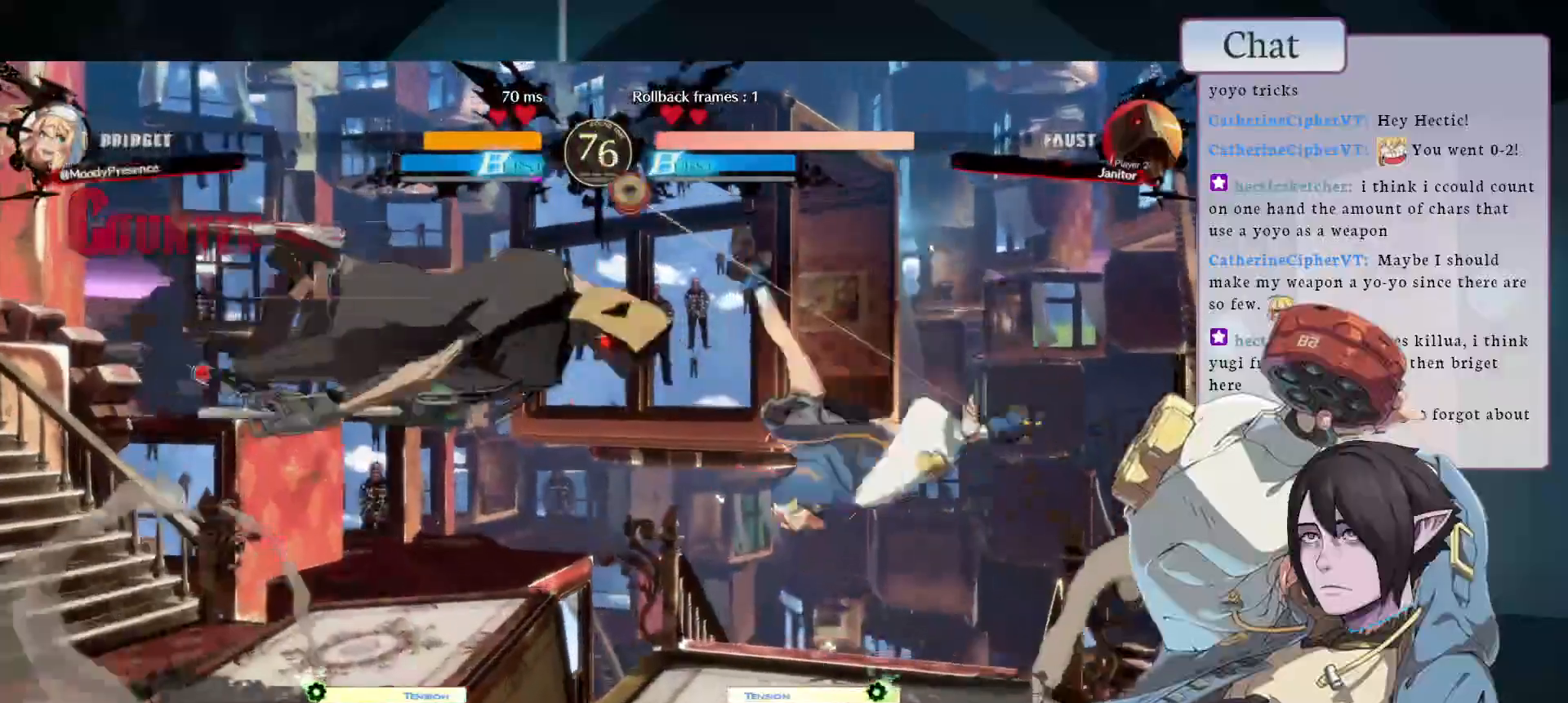
{"buttons": [], "left_stick": "center", "events": [[100, "L1", "up"]]}
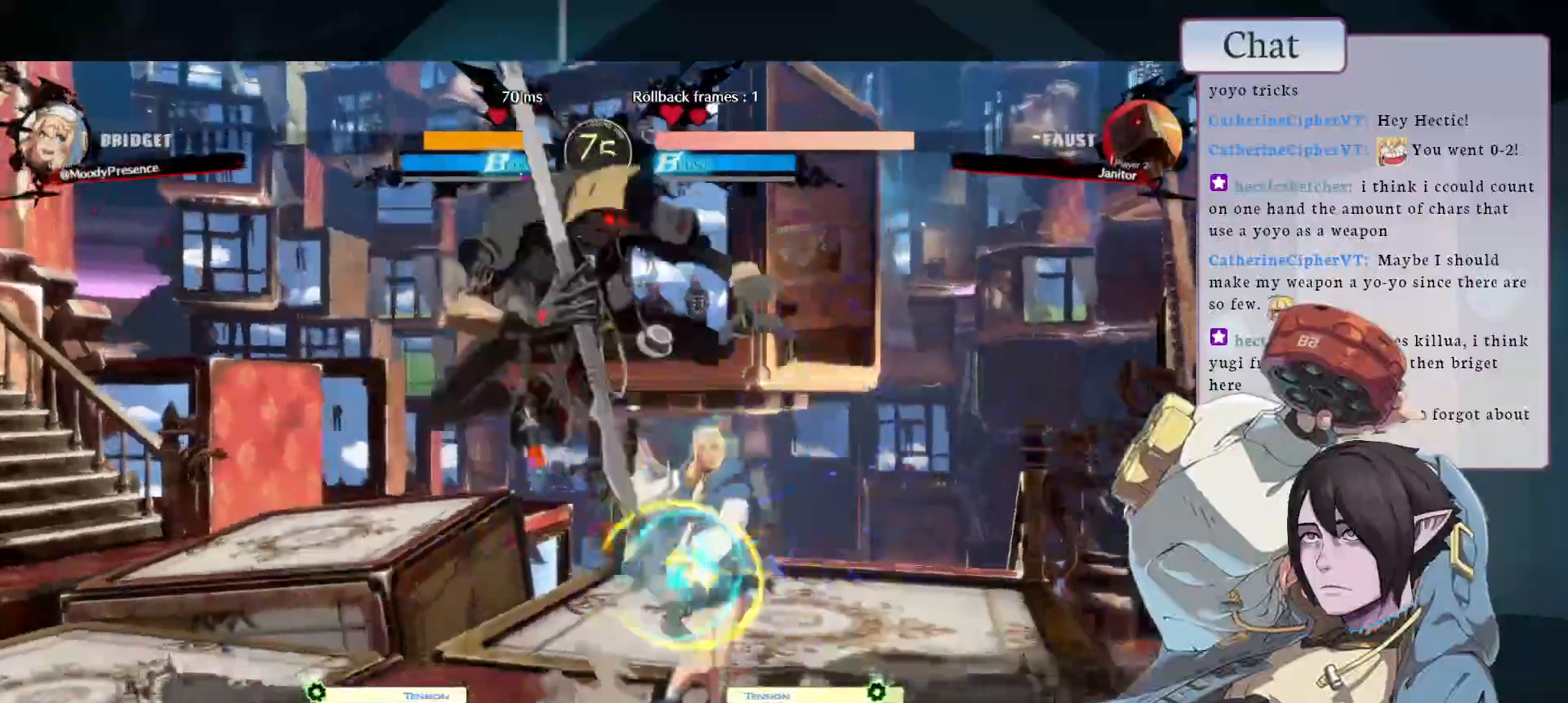
{"buttons": [], "left_stick": "center", "events": [[217, "R2", "down"], [300, "R2", "up"], [350, "R2", "down"], [417, "R2", "up"], [450, "R2", "down"], [500, "R2", "up"]]}
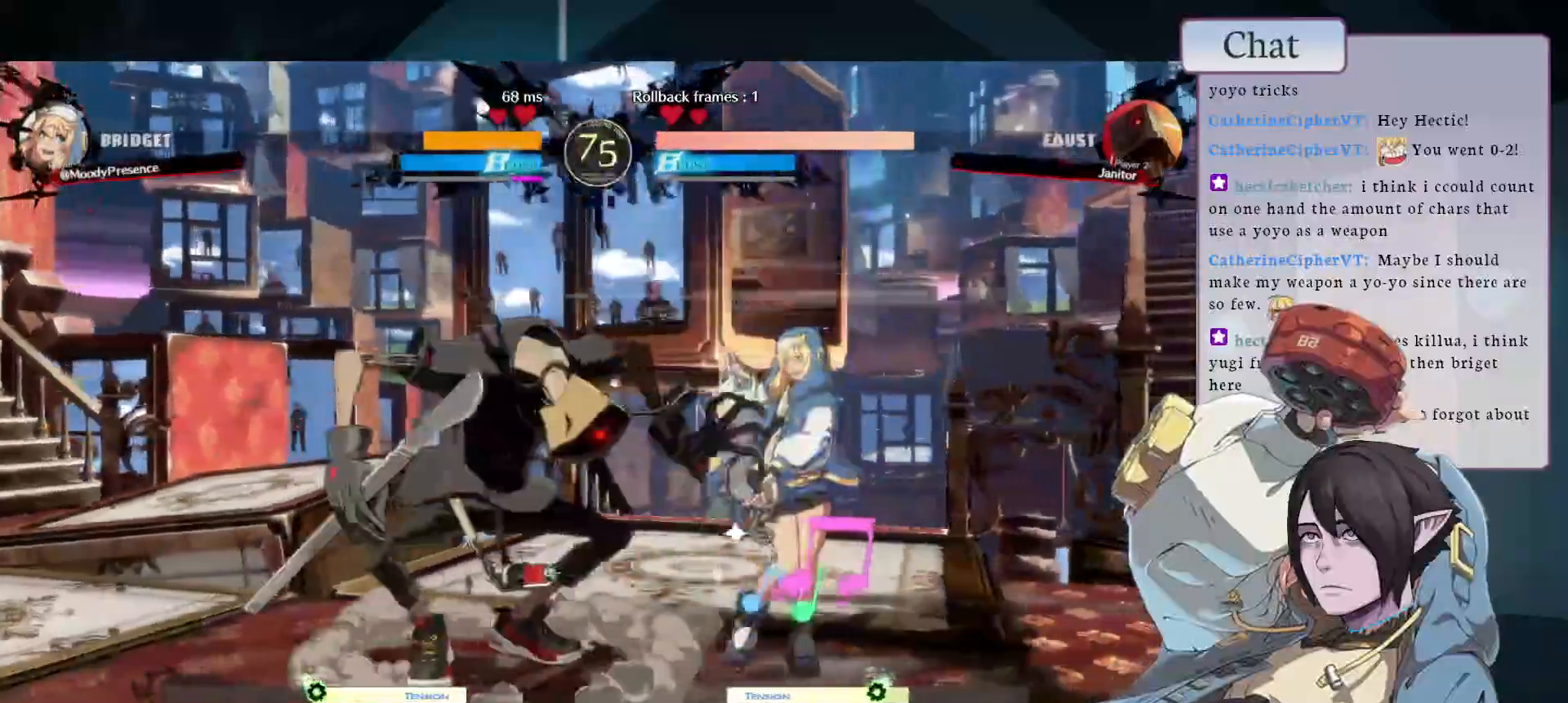
{"buttons": [], "left_stick": "center", "events": [[50, "R2", "down"], [117, "R2", "up"]]}